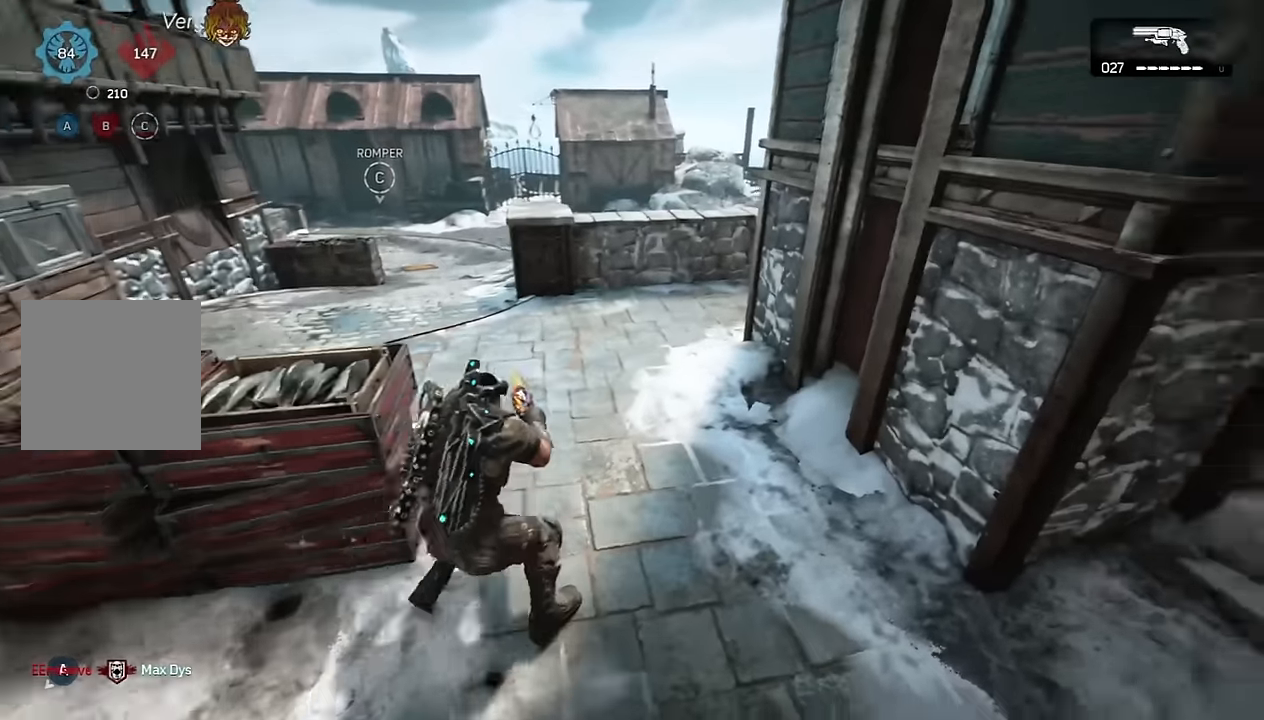
Gameplay with a controller (Xbox layout); each line is a JSON object with the inputs held at the frame after it. "events" lists button and stick changes between this image and that frame as [ms after this image, input, new state], when the widget could be followed in between.
{"buttons": ["A"], "left_stick": "up", "right_stick": "center", "events": []}
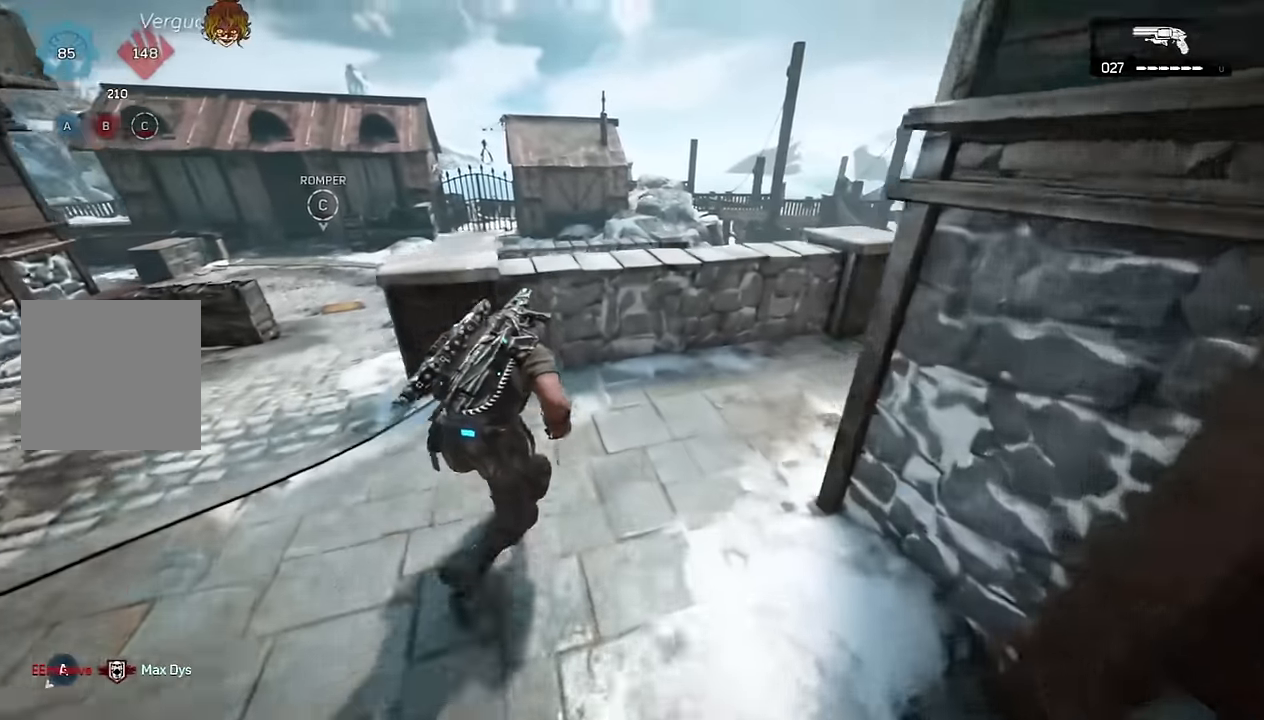
{"buttons": ["L1"], "left_stick": "center", "right_stick": "left", "events": [[134, "A", "up"], [184, "right_stick", "left"], [200, "A", "down"], [284, "A", "up"], [384, "left_stick", "center"], [400, "L1", "down"]]}
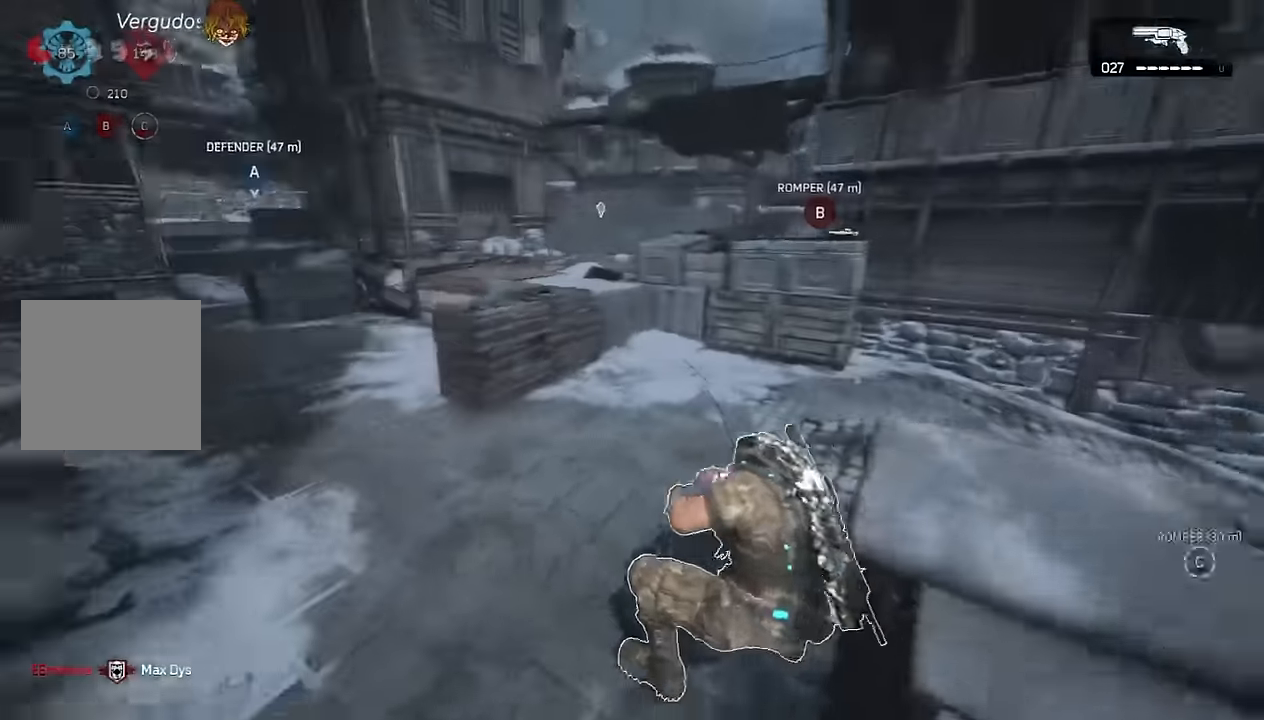
{"buttons": [], "left_stick": "center", "right_stick": "center", "events": [[17, "right_stick", "center"], [117, "L1", "up"]]}
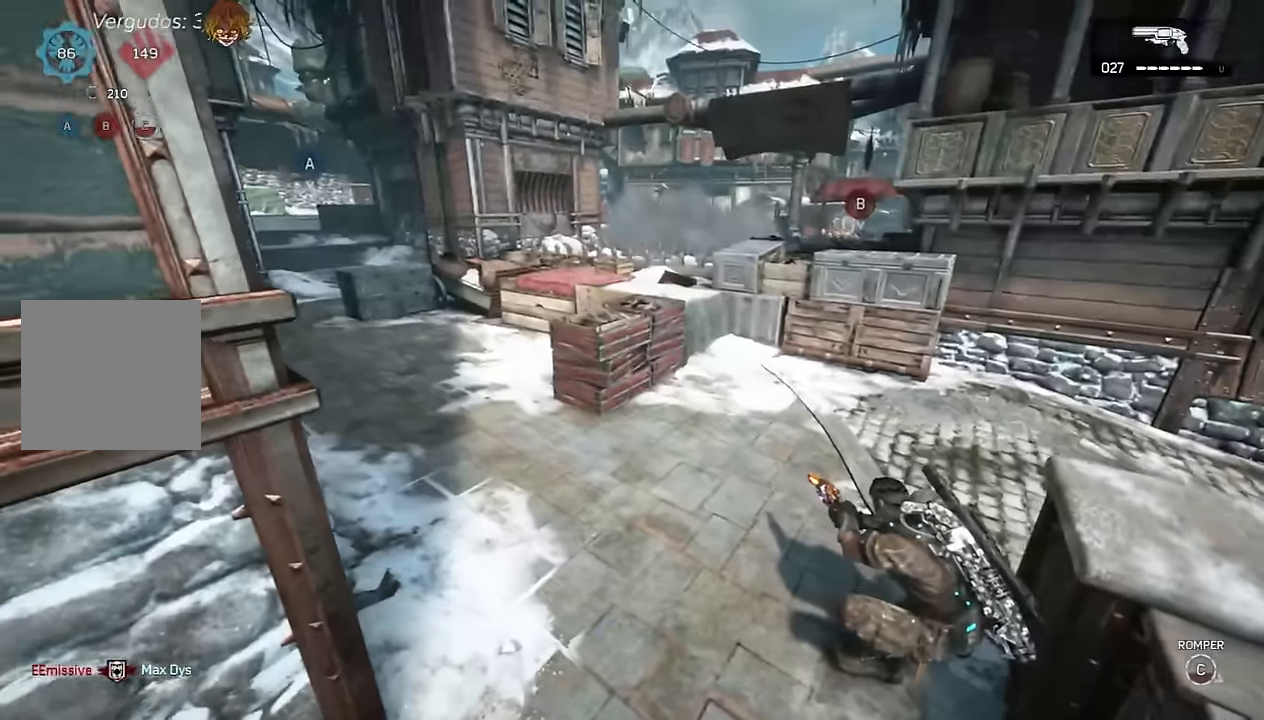
{"buttons": [], "left_stick": "center", "right_stick": "center", "events": [[50, "right_stick", "down"], [133, "right_stick", "center"]]}
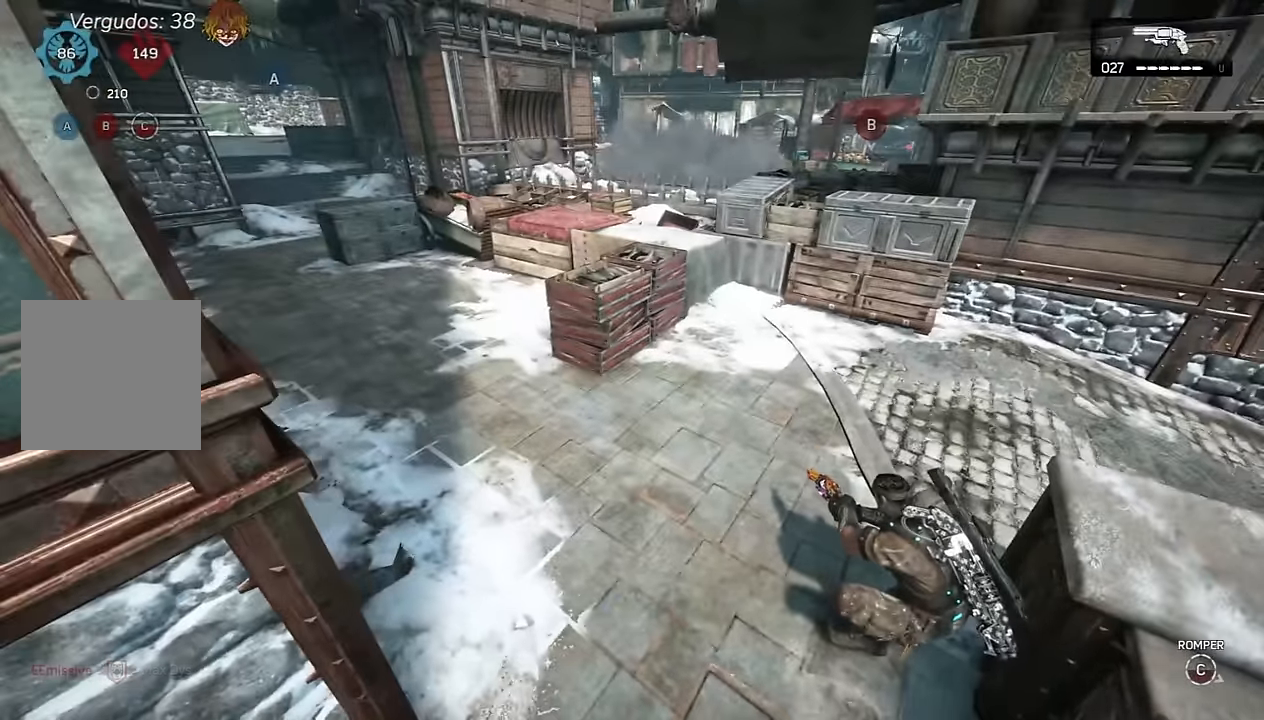
{"buttons": [], "left_stick": "center", "right_stick": "center", "events": []}
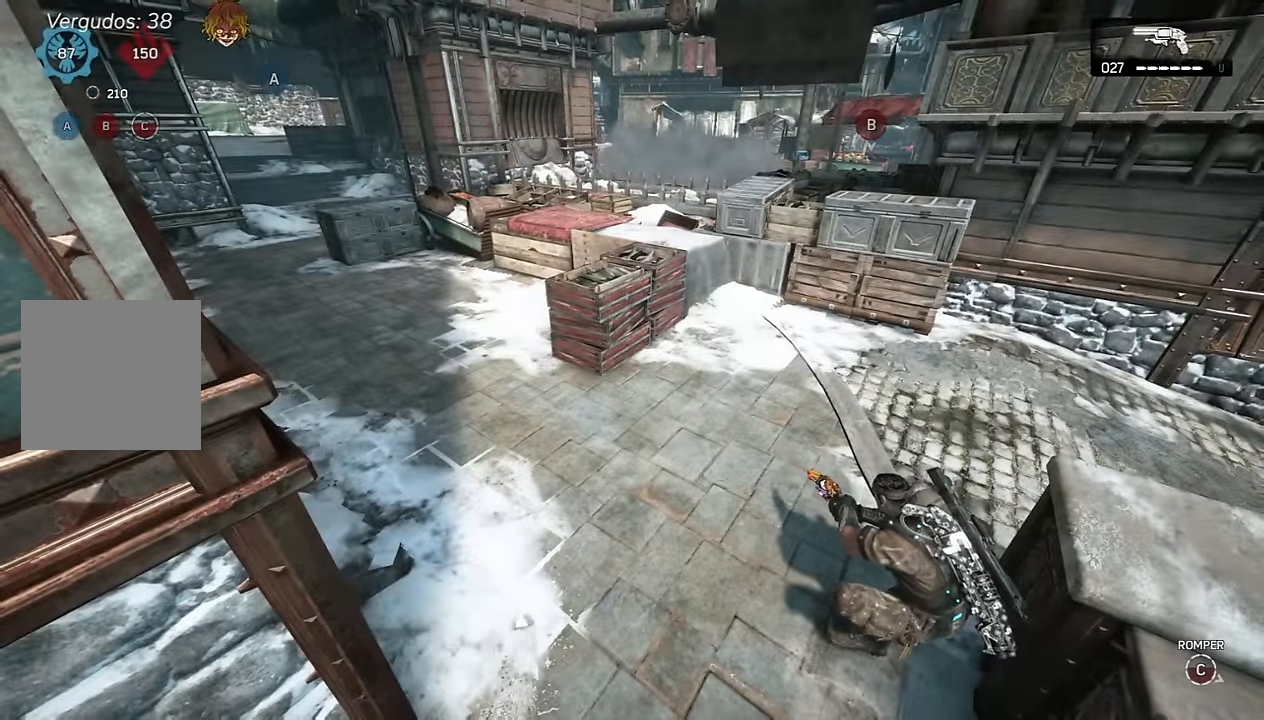
{"buttons": ["A", "R1"], "left_stick": "up", "right_stick": "center", "events": [[100, "right_stick", "up"], [200, "left_stick", "up-left"], [266, "right_stick", "center"], [383, "right_stick", "down-left"], [450, "right_stick", "center"], [466, "R1", "down"], [466, "left_stick", "up"], [483, "A", "down"]]}
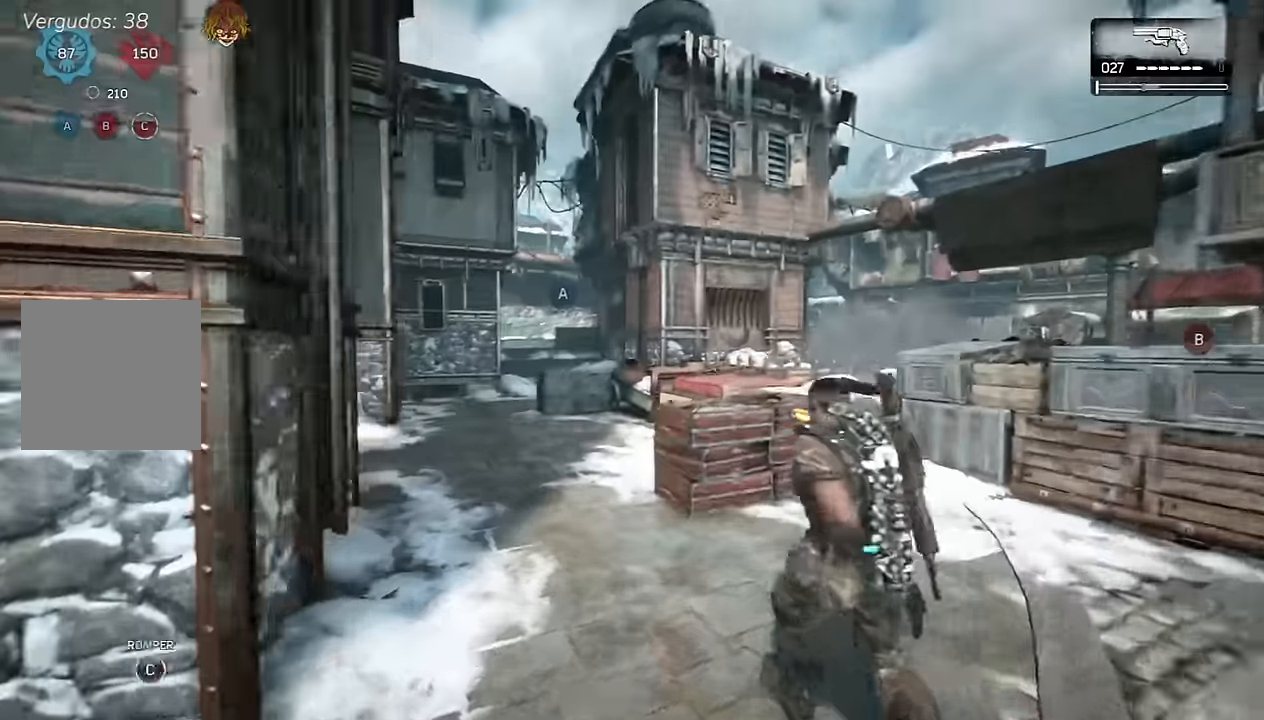
{"buttons": ["A"], "left_stick": "up-left", "right_stick": "center", "events": [[33, "A", "up"], [50, "R1", "up"], [183, "right_stick", "down-right"], [283, "right_stick", "center"], [333, "left_stick", "up-left"], [383, "right_stick", "left"], [400, "A", "down"], [466, "right_stick", "center"]]}
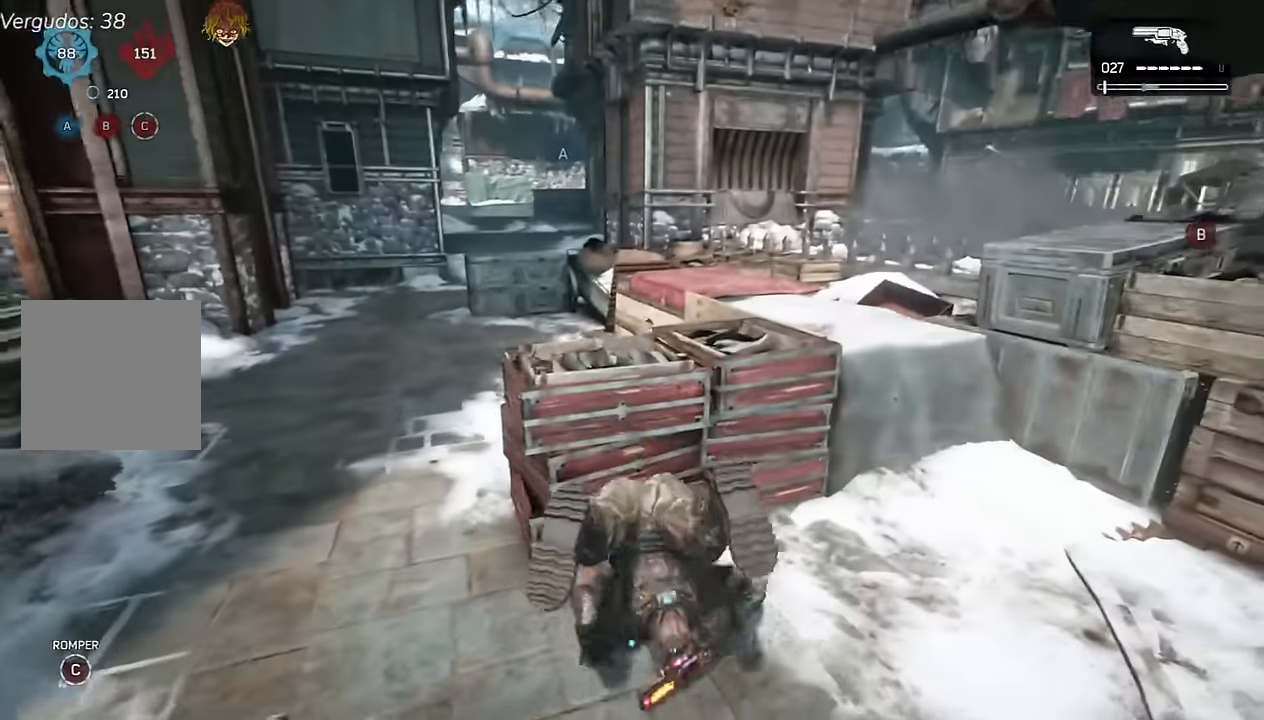
{"buttons": ["R1"], "left_stick": "up-left", "right_stick": "center", "events": [[433, "R1", "down"], [483, "A", "up"]]}
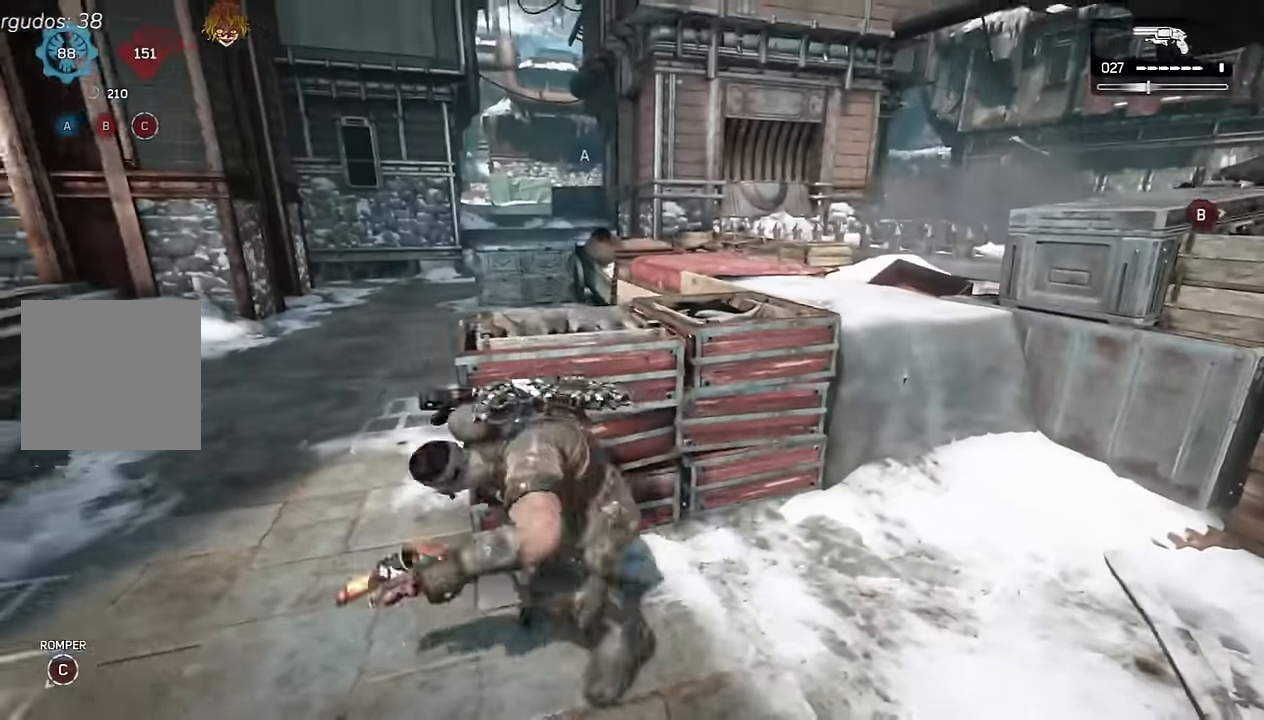
{"buttons": ["A", "L1"], "left_stick": "up-right", "right_stick": "center", "events": [[33, "R1", "up"], [66, "A", "down"], [116, "right_stick", "left"], [200, "left_stick", "up"], [233, "right_stick", "center"], [316, "L1", "down"], [433, "left_stick", "up-right"]]}
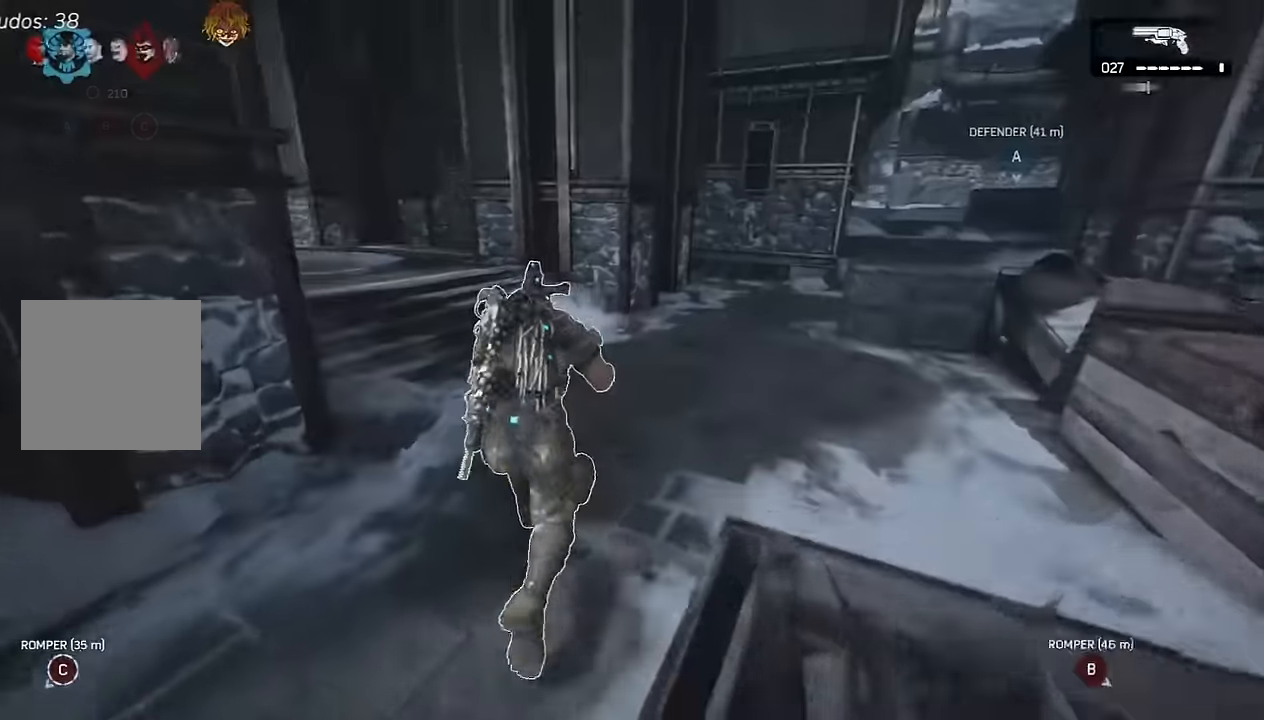
{"buttons": ["A"], "left_stick": "right", "right_stick": "center", "events": [[16, "L1", "up"], [50, "R1", "down"], [83, "left_stick", "right"], [133, "R1", "up"]]}
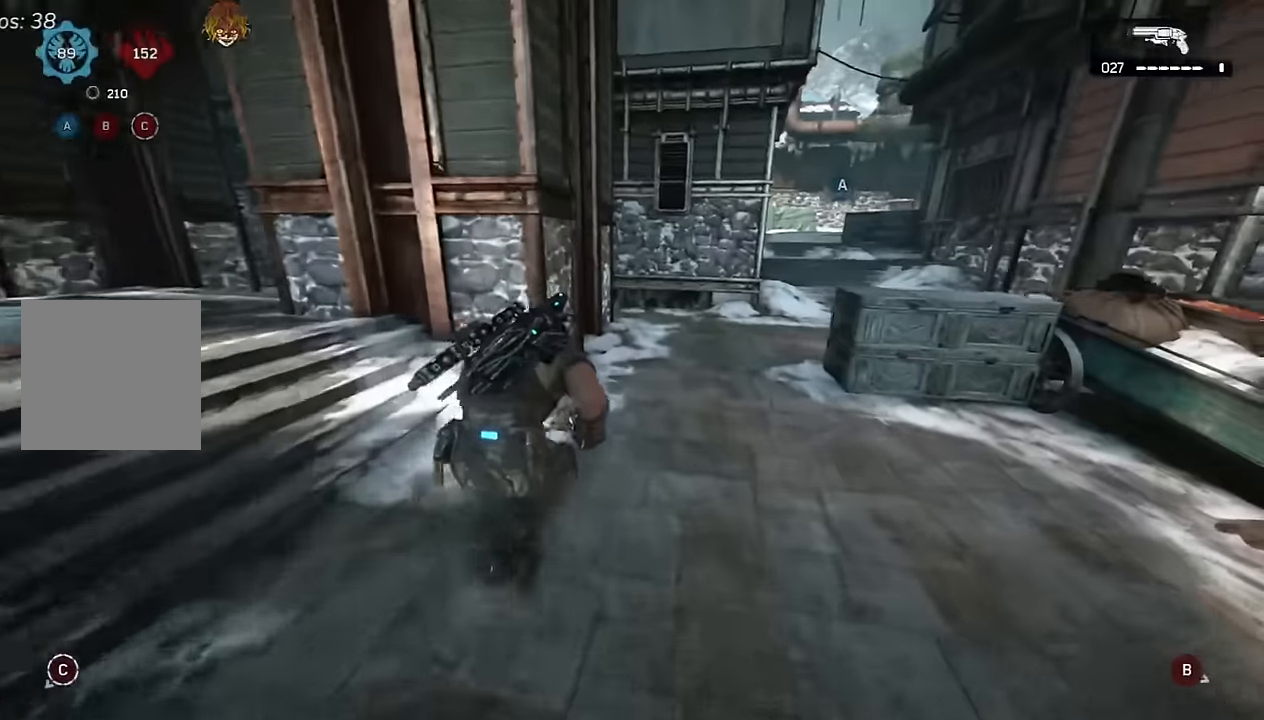
{"buttons": ["A"], "left_stick": "right", "right_stick": "center"}
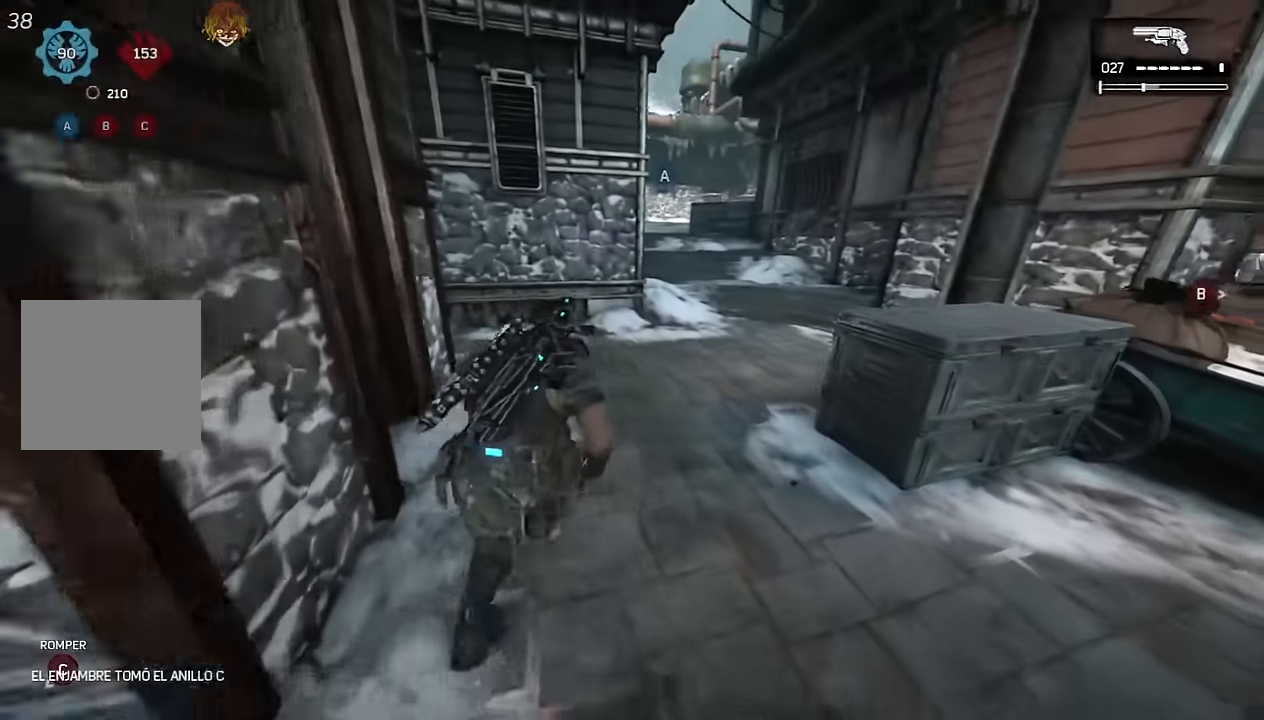
{"buttons": ["A", "R1"], "left_stick": "up", "right_stick": "center", "events": [[166, "left_stick", "up-right"], [316, "left_stick", "up"], [450, "R1", "down"]]}
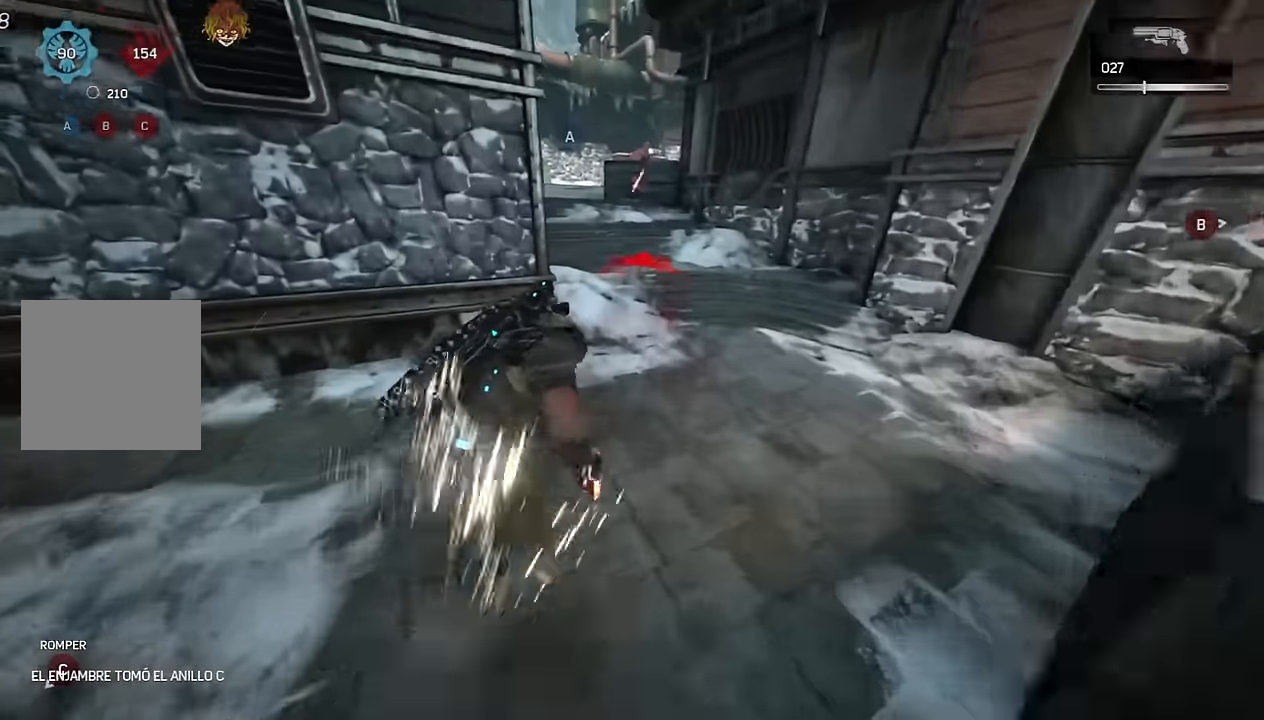
{"buttons": ["L2", "L3"], "left_stick": "down-right", "right_stick": "center", "events": [[33, "R1", "up"], [33, "left_stick", "up-left"], [116, "A", "up"], [233, "A", "down"], [300, "A", "up"], [316, "right_stick", "up-right"], [383, "left_stick", "down-right"], [416, "right_stick", "center"], [433, "L2", "down"], [500, "L3", "down"]]}
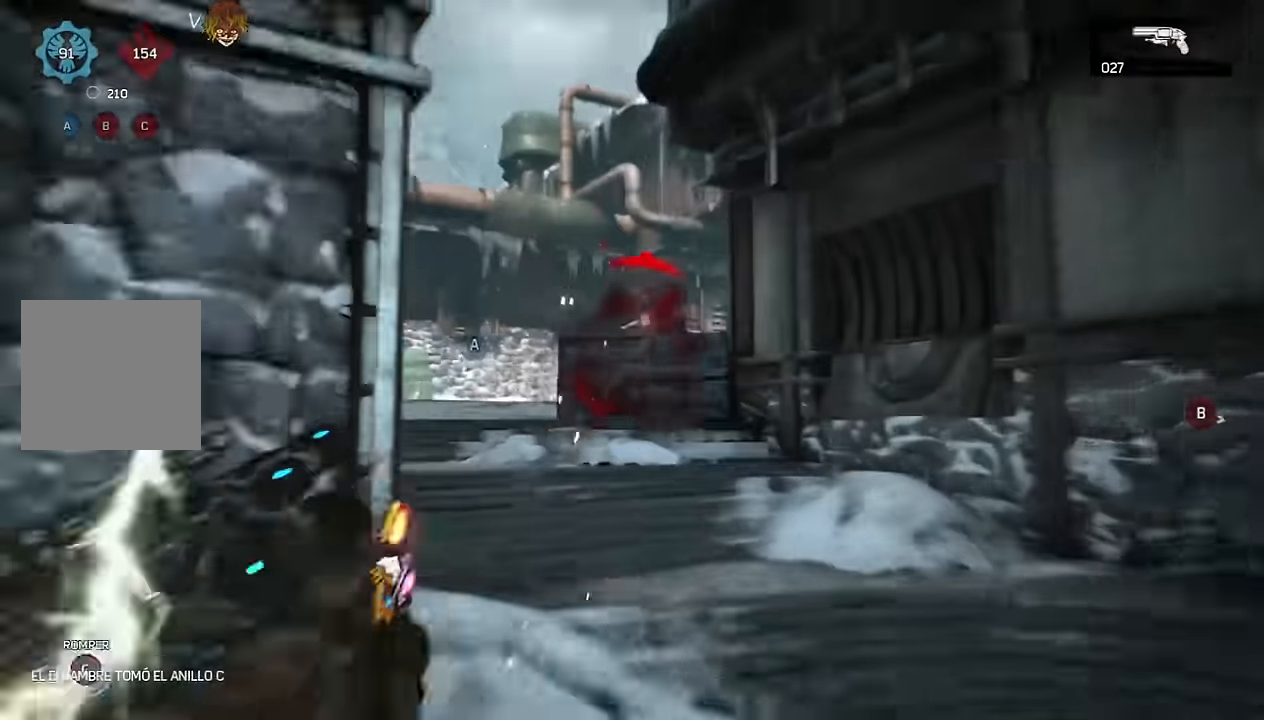
{"buttons": ["L2", "R2", "L3"], "left_stick": "left", "right_stick": "center", "events": [[83, "right_stick", "up-right"], [100, "L3", "up"], [100, "left_stick", "up-left"], [283, "right_stick", "center"], [333, "left_stick", "up-right"], [350, "right_stick", "up-right"], [433, "left_stick", "left"], [450, "R2", "down"], [483, "L3", "down"], [483, "right_stick", "center"]]}
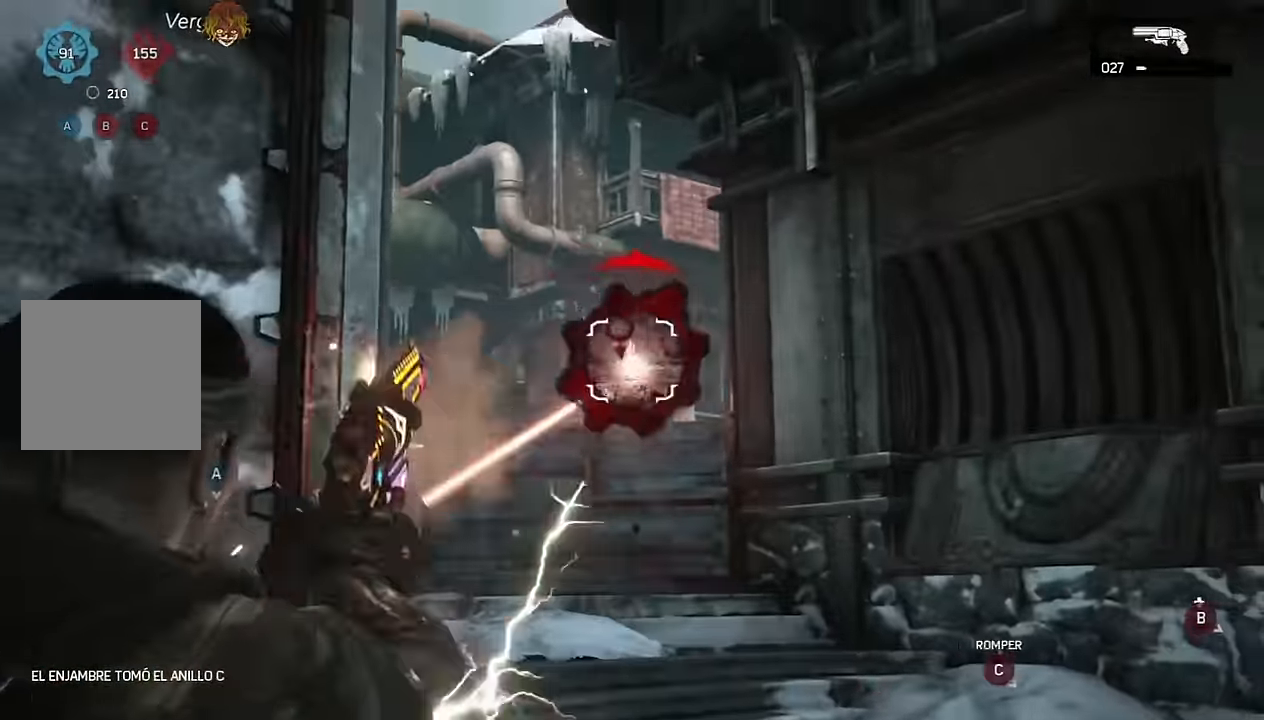
{"buttons": ["L1"], "left_stick": "center", "right_stick": "center", "events": [[33, "R2", "up"], [50, "L2", "up"], [50, "L3", "up"], [266, "left_stick", "center"], [300, "L1", "down"]]}
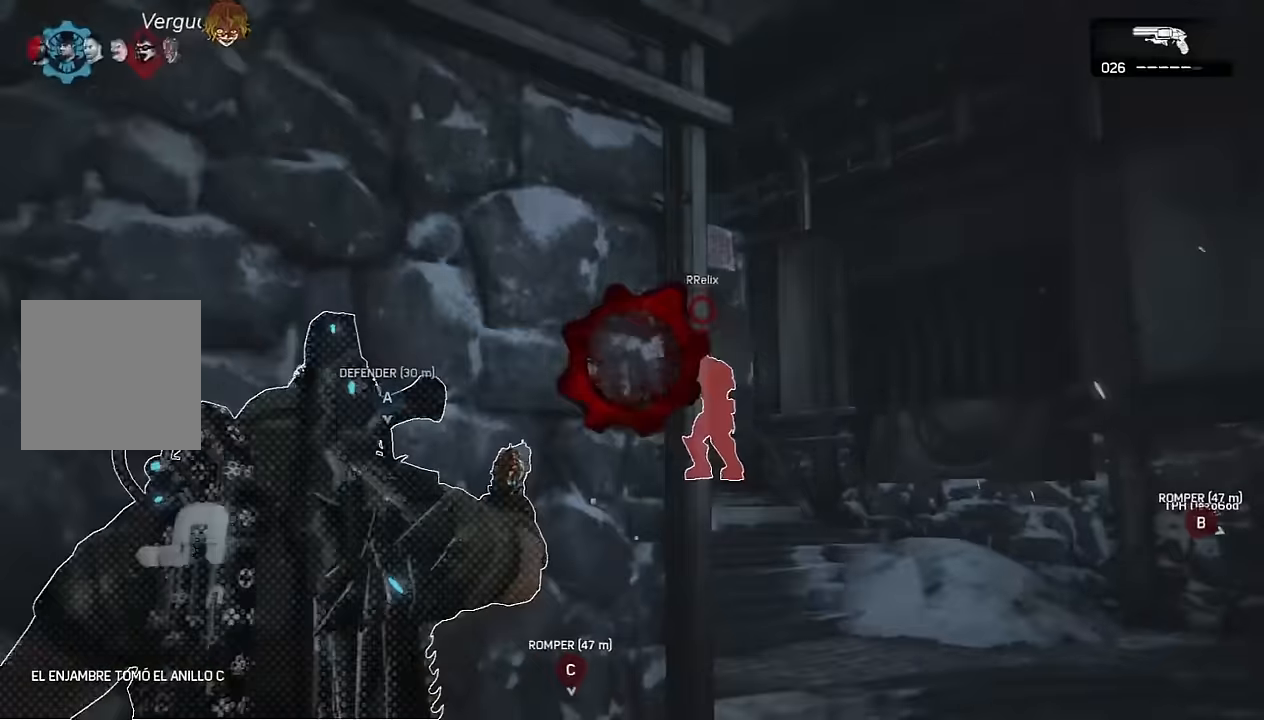
{"buttons": ["L1"], "left_stick": "right", "right_stick": "left", "events": [[133, "left_stick", "down-left"], [333, "left_stick", "down-right"], [450, "left_stick", "right"], [483, "right_stick", "left"]]}
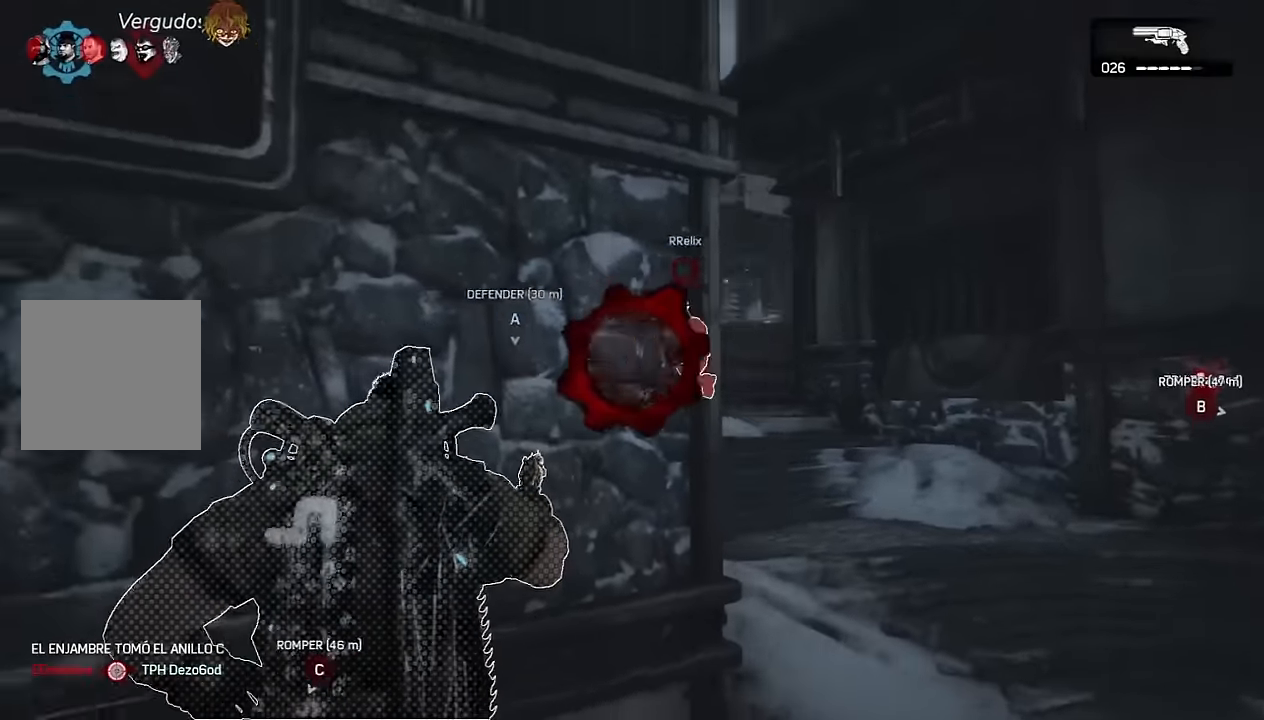
{"buttons": [], "left_stick": "up-left", "right_stick": "center", "events": [[66, "right_stick", "center"], [233, "L1", "up"], [334, "L2", "down"], [350, "left_stick", "up-left"], [384, "L2", "up"]]}
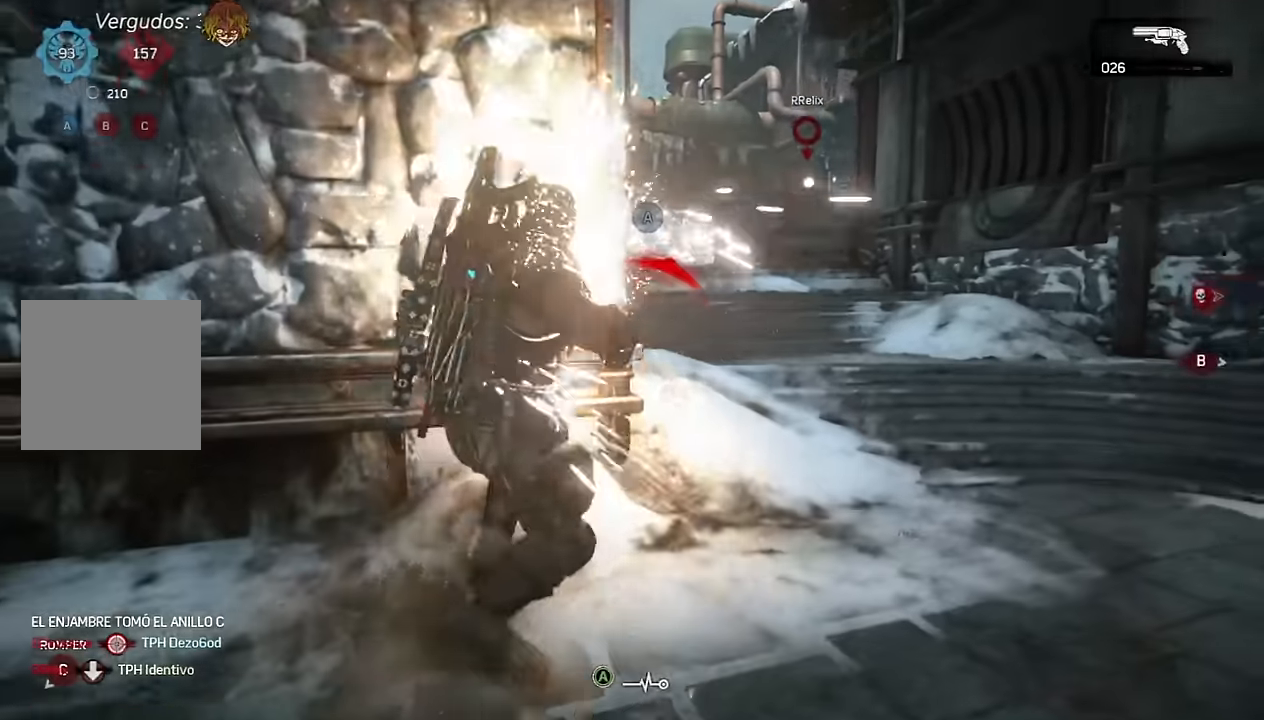
{"buttons": [], "left_stick": "center", "right_stick": "center", "events": [[267, "left_stick", "center"]]}
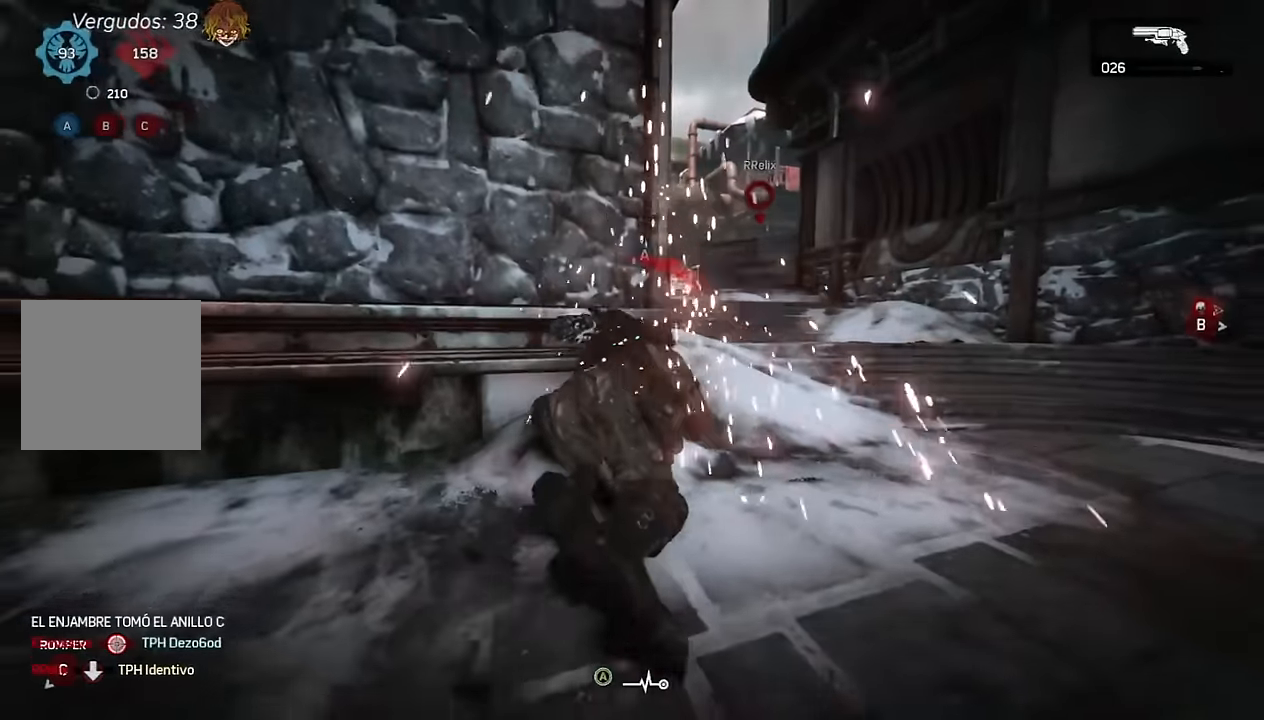
{"buttons": [], "left_stick": "center", "right_stick": "center", "events": []}
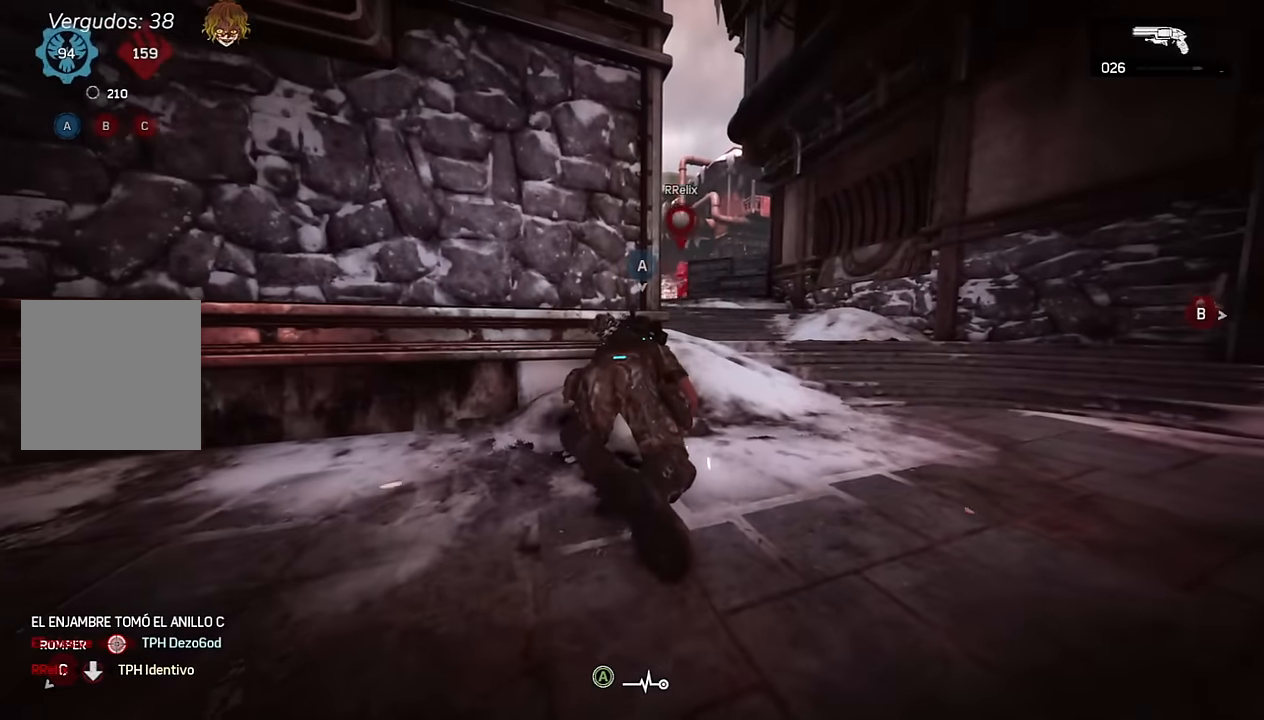
{"buttons": [], "left_stick": "center", "right_stick": "center", "events": [[200, "A", "down"], [317, "A", "up"], [384, "A", "down"], [484, "A", "up"]]}
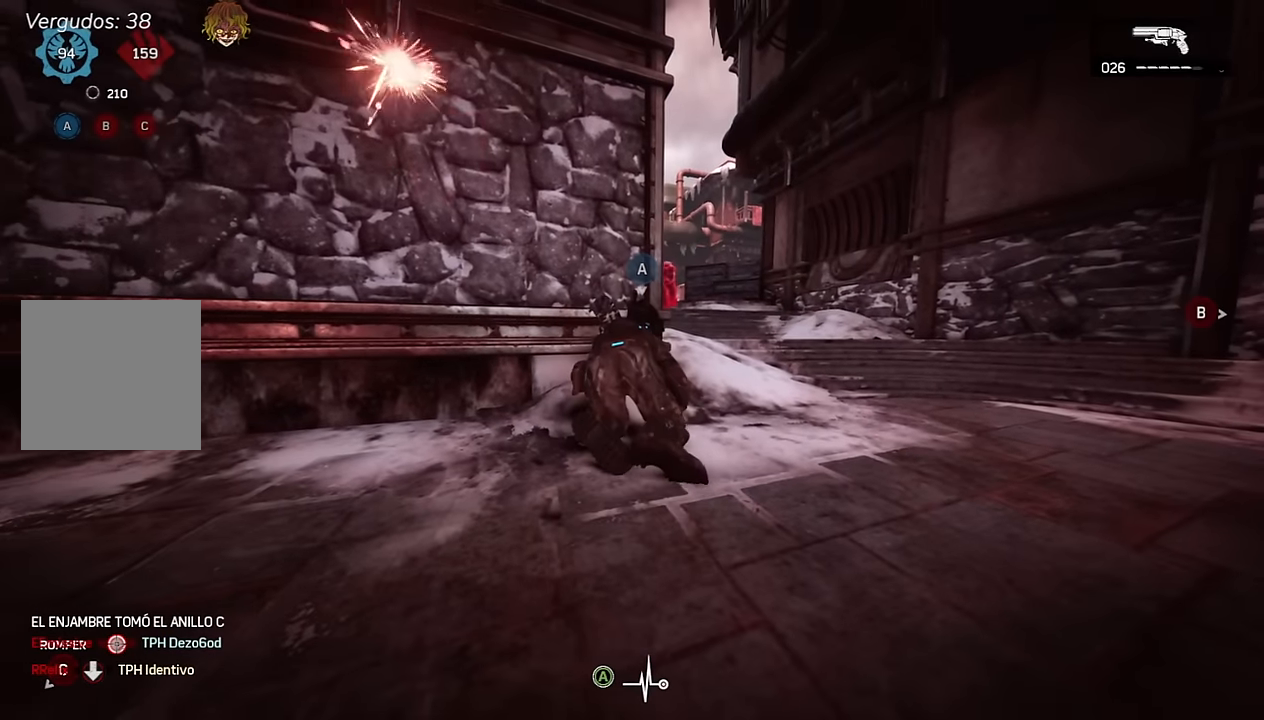
{"buttons": [], "left_stick": "center", "right_stick": "center", "events": [[67, "A", "down"], [167, "A", "up"], [250, "A", "down"], [334, "A", "up"], [417, "A", "down"], [500, "A", "up"]]}
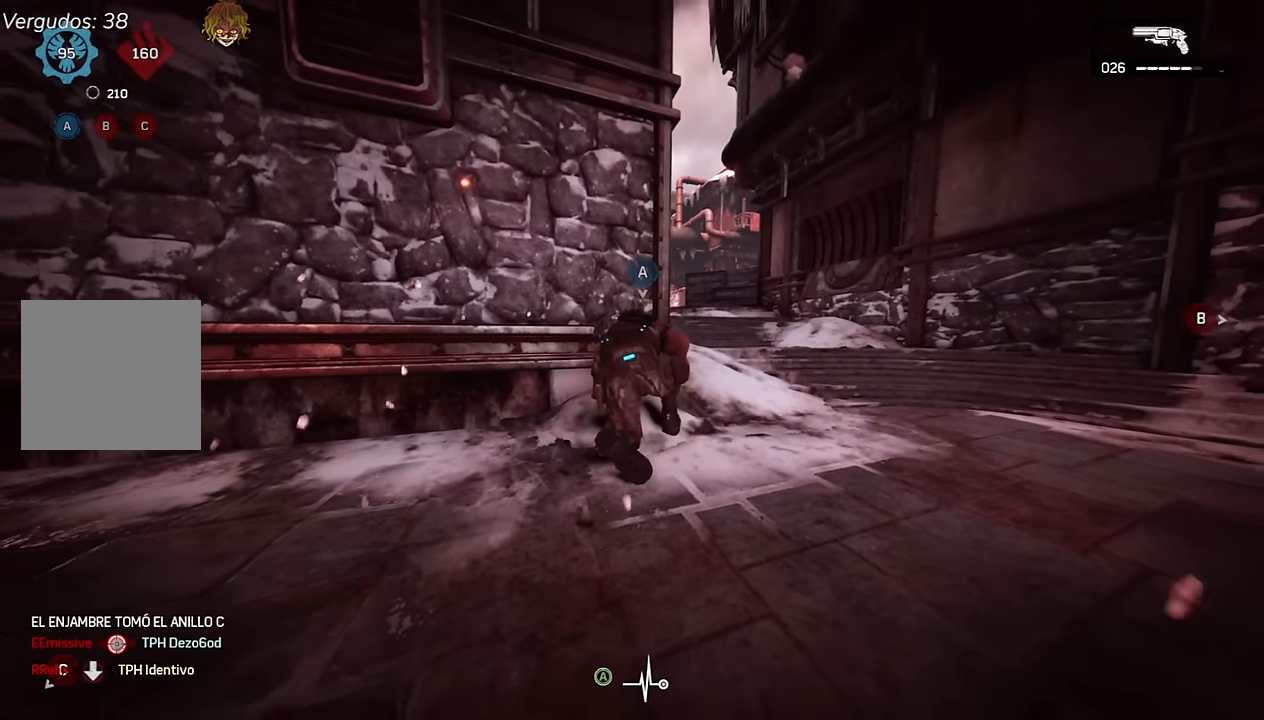
{"buttons": [], "left_stick": "center", "right_stick": "center", "events": [[84, "A", "down"], [167, "A", "up"], [250, "A", "down"], [317, "A", "up"], [400, "A", "down"], [484, "A", "up"]]}
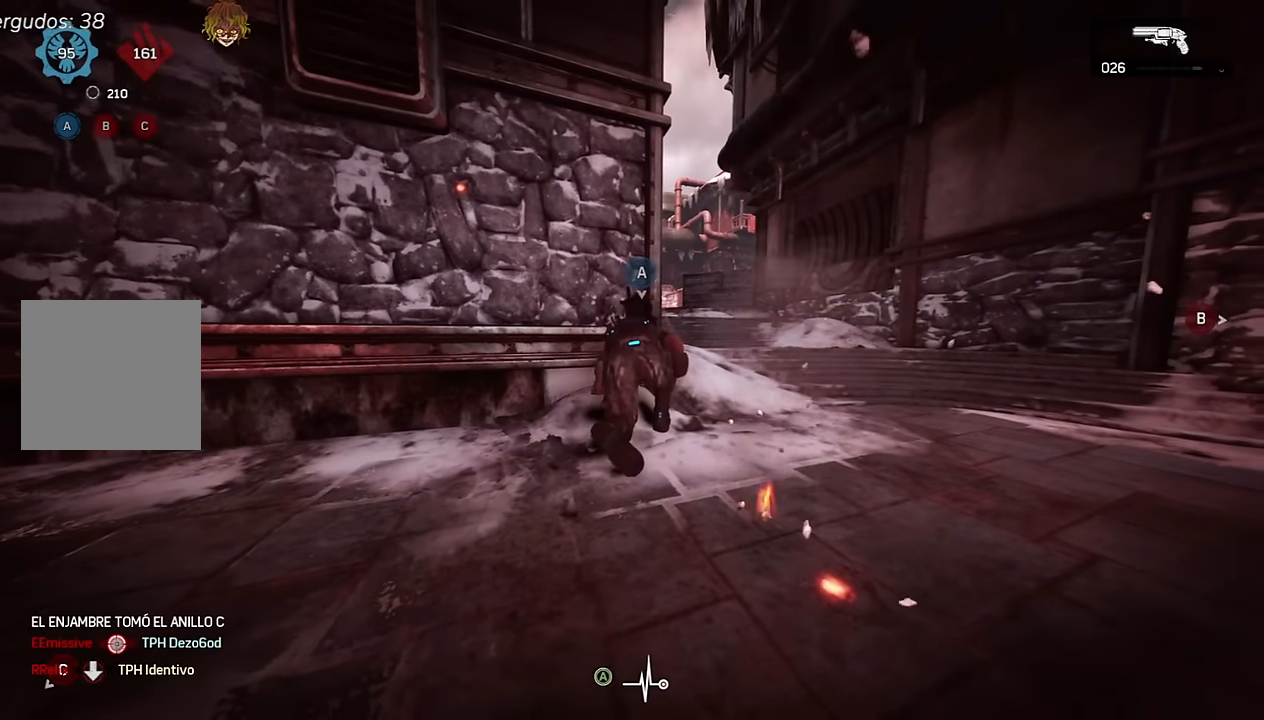
{"buttons": [], "left_stick": "center", "right_stick": "center", "events": [[67, "A", "down"], [150, "A", "up"], [234, "A", "down"], [317, "A", "up"], [400, "A", "down"], [484, "A", "up"]]}
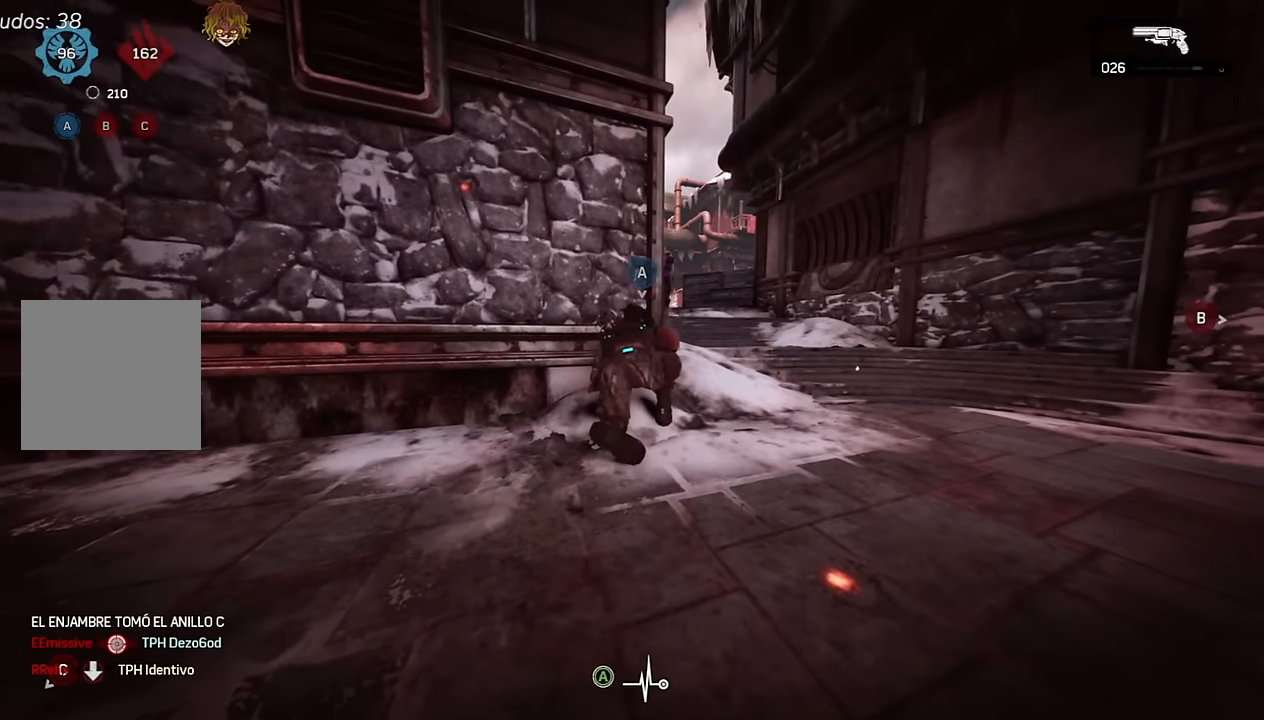
{"buttons": [], "left_stick": "center", "right_stick": "center", "events": [[67, "A", "down"], [150, "A", "up"], [250, "A", "down"], [317, "A", "up"], [417, "A", "down"], [500, "A", "up"]]}
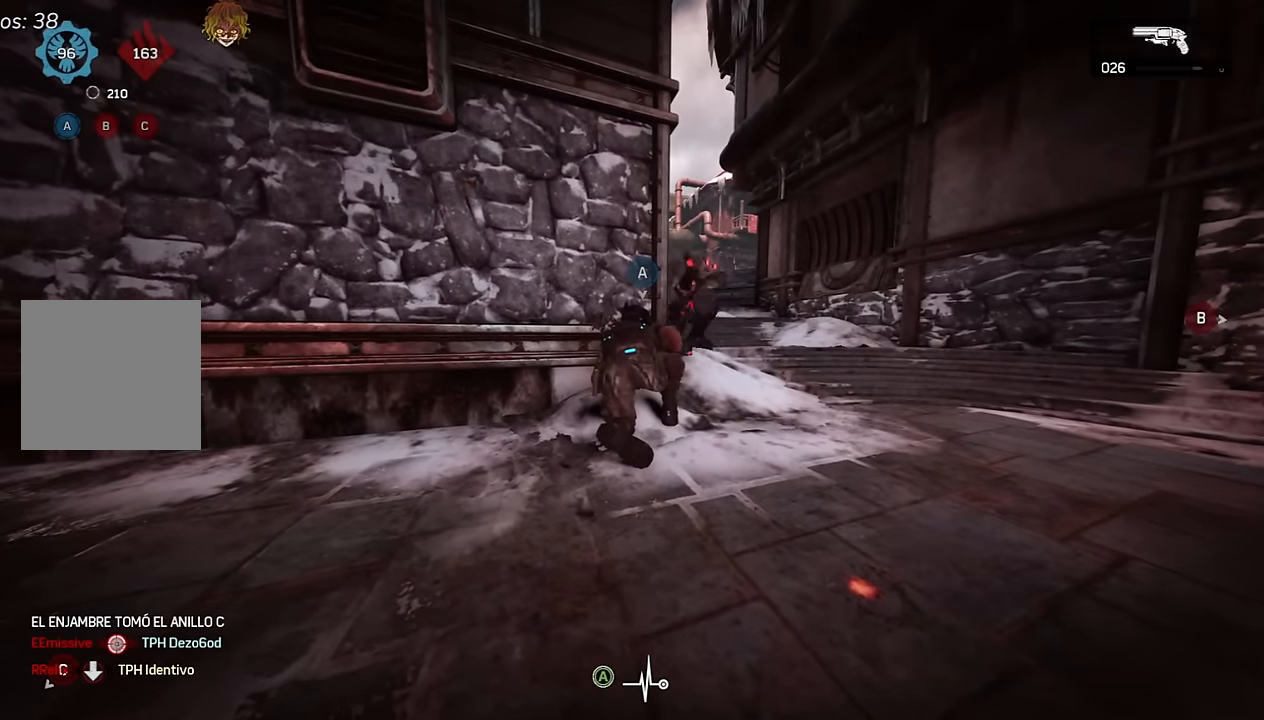
{"buttons": ["A"], "left_stick": "center", "right_stick": "center", "events": [[84, "A", "down"], [167, "A", "up"], [267, "A", "down"], [350, "A", "up"], [434, "A", "down"]]}
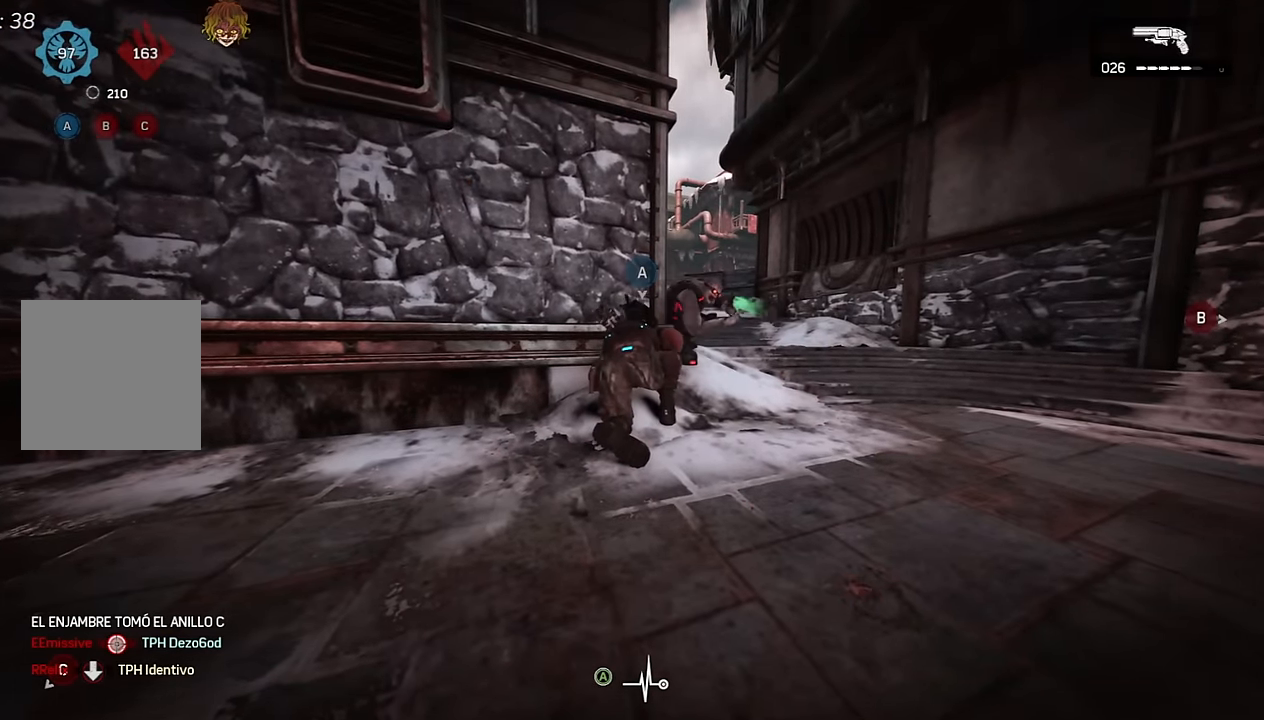
{"buttons": ["A"], "left_stick": "center", "right_stick": "center", "events": [[34, "A", "up"], [117, "A", "down"], [200, "A", "up"], [300, "A", "down"], [384, "A", "up"], [484, "A", "down"]]}
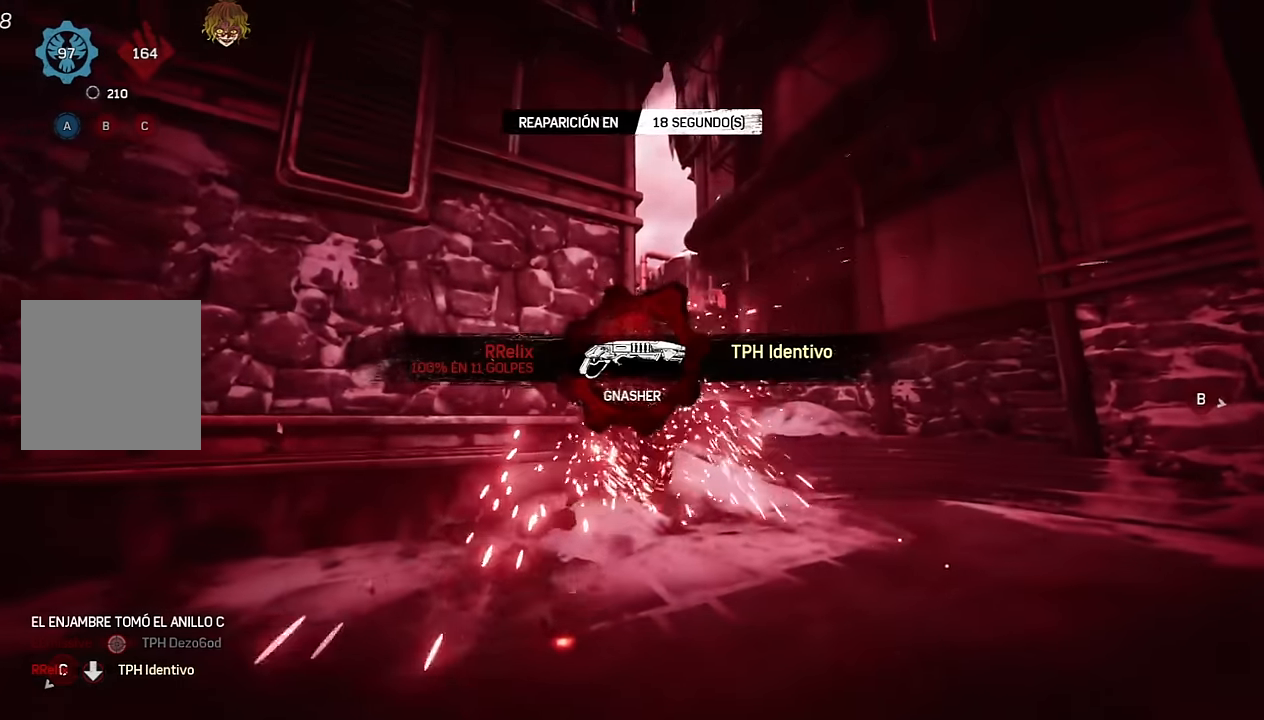
{"buttons": [], "left_stick": "center", "right_stick": "center", "events": [[67, "A", "up"], [150, "A", "down"], [250, "A", "up"], [350, "A", "down"], [450, "A", "up"]]}
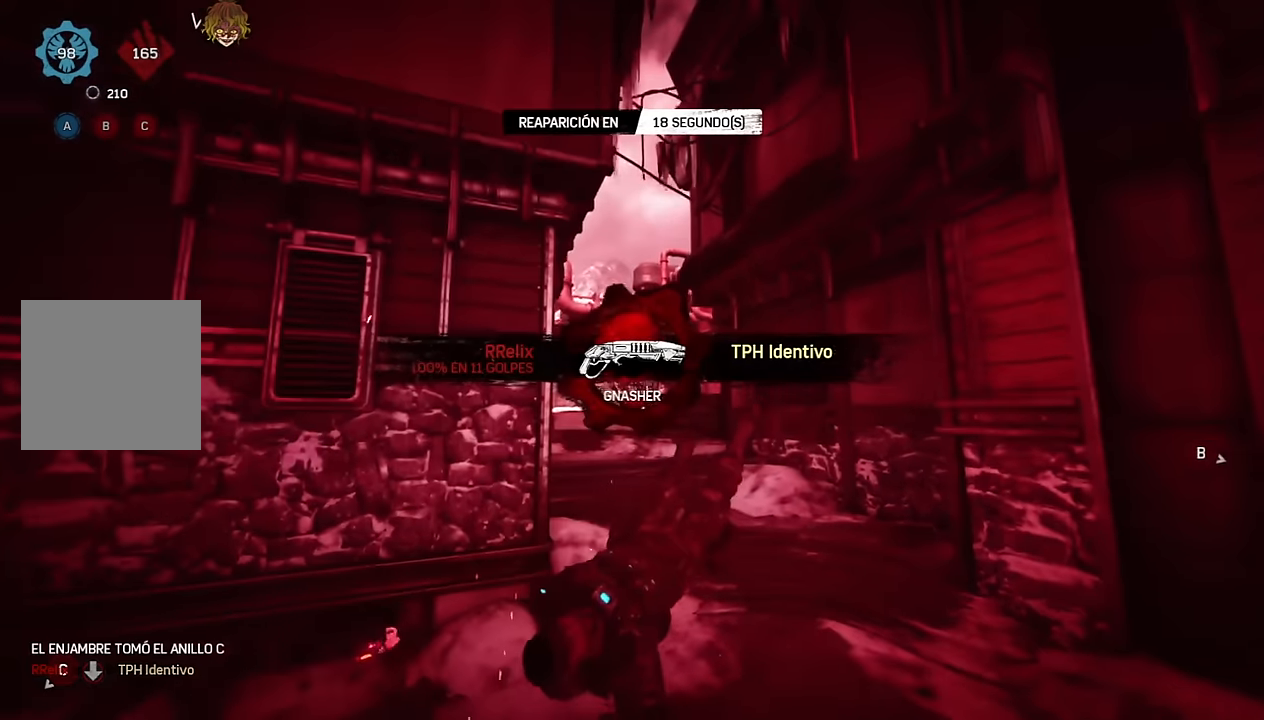
{"buttons": ["A"], "left_stick": "center", "right_stick": "center", "events": [[50, "A", "down"], [150, "A", "up"], [250, "A", "down"], [334, "A", "up"], [450, "A", "down"]]}
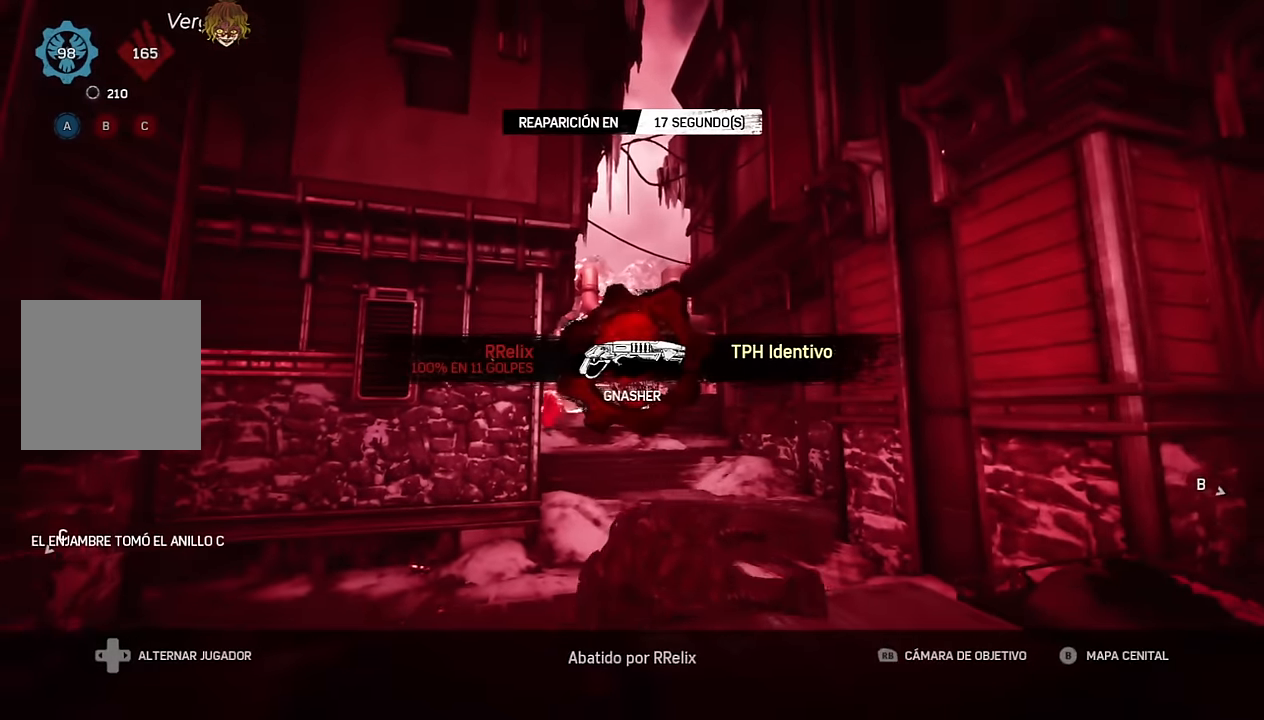
{"buttons": [], "left_stick": "center", "right_stick": "center", "events": [[34, "A", "up"]]}